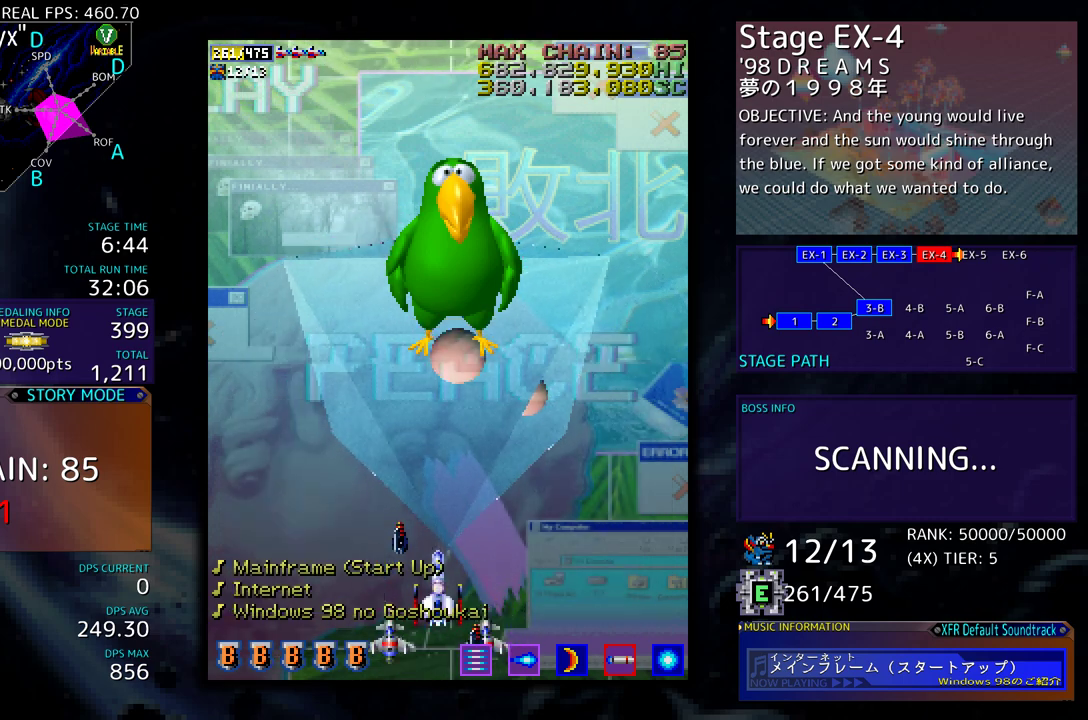
Gameplay with a controller (arcade stick); each line is a JSON object with the inputs held at the frame after it. "events" lists button and stick changes between this image and that frame as [ms after this image, input, new state], when the widget could be followed in between. Not read: L3 R3 other_buttons.
{"buttons": ["DPAD_UP"], "events": [[467, "DPAD_UP", "down"]]}
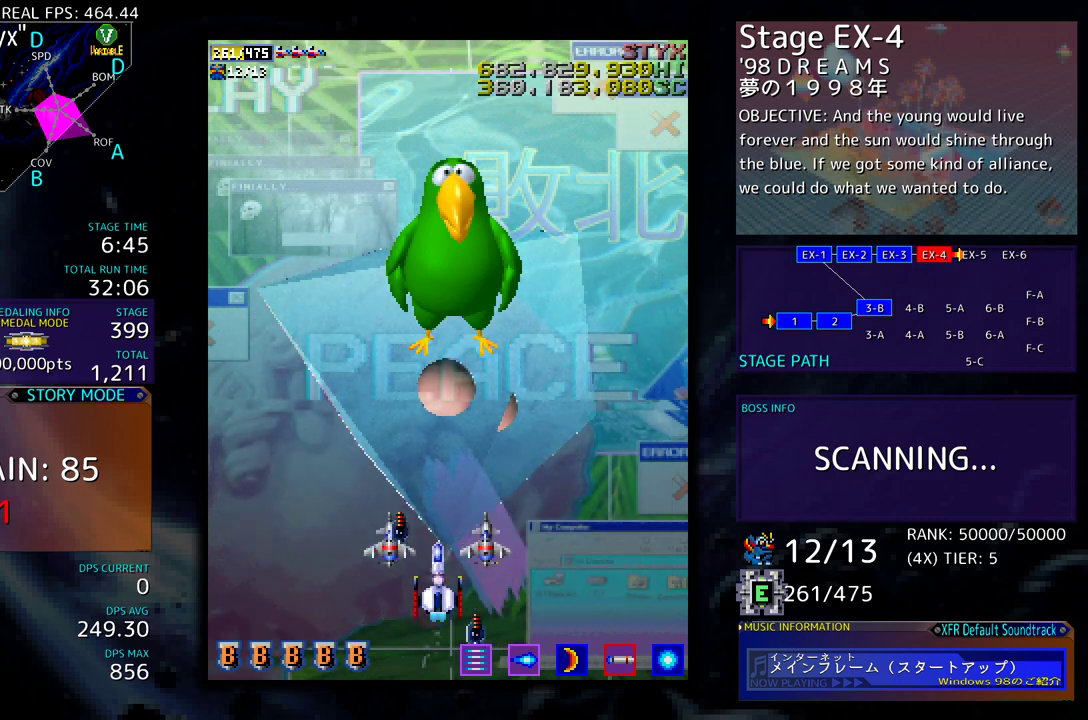
{"buttons": [], "events": [[283, "DPAD_UP", "up"]]}
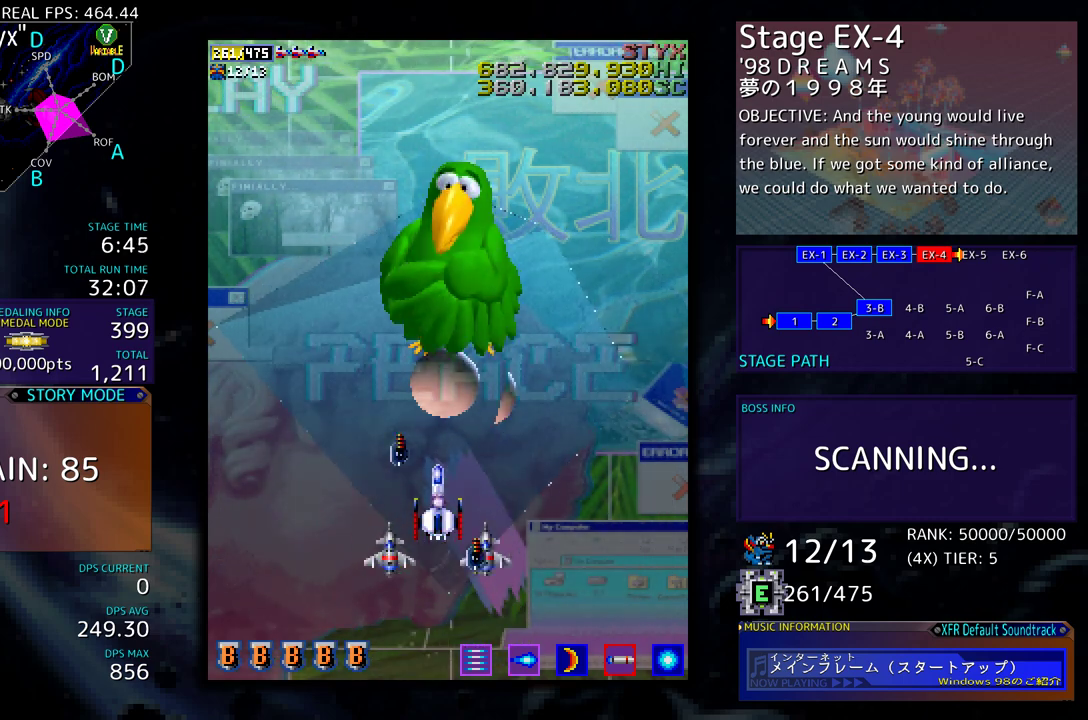
{"buttons": [], "events": []}
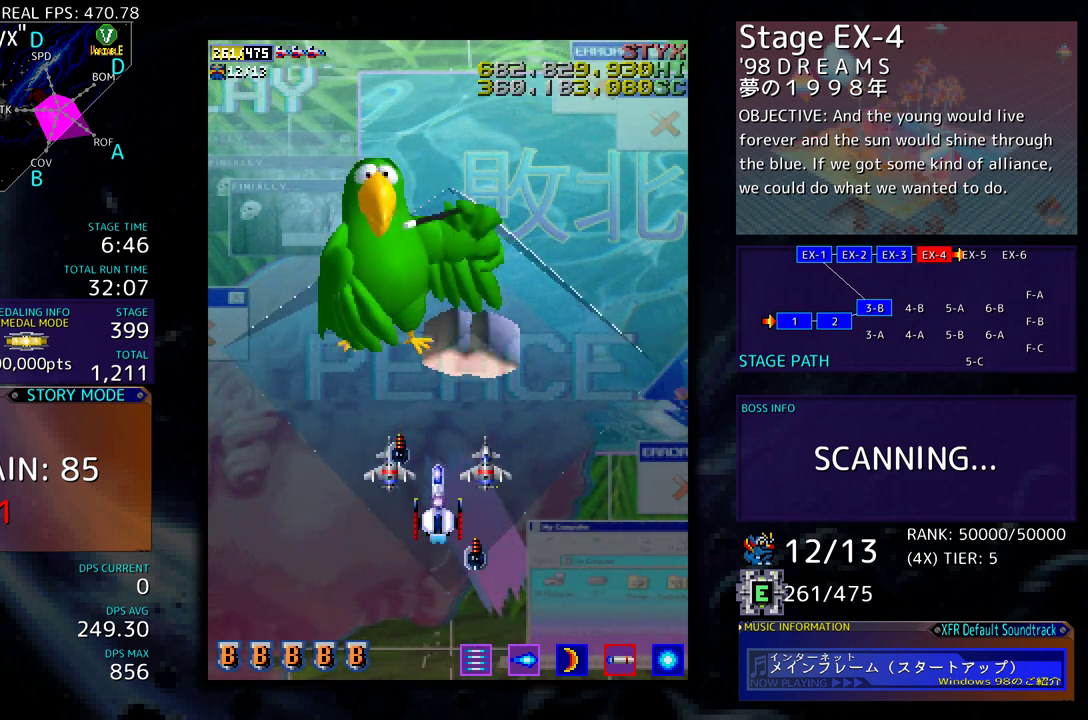
{"buttons": [], "events": []}
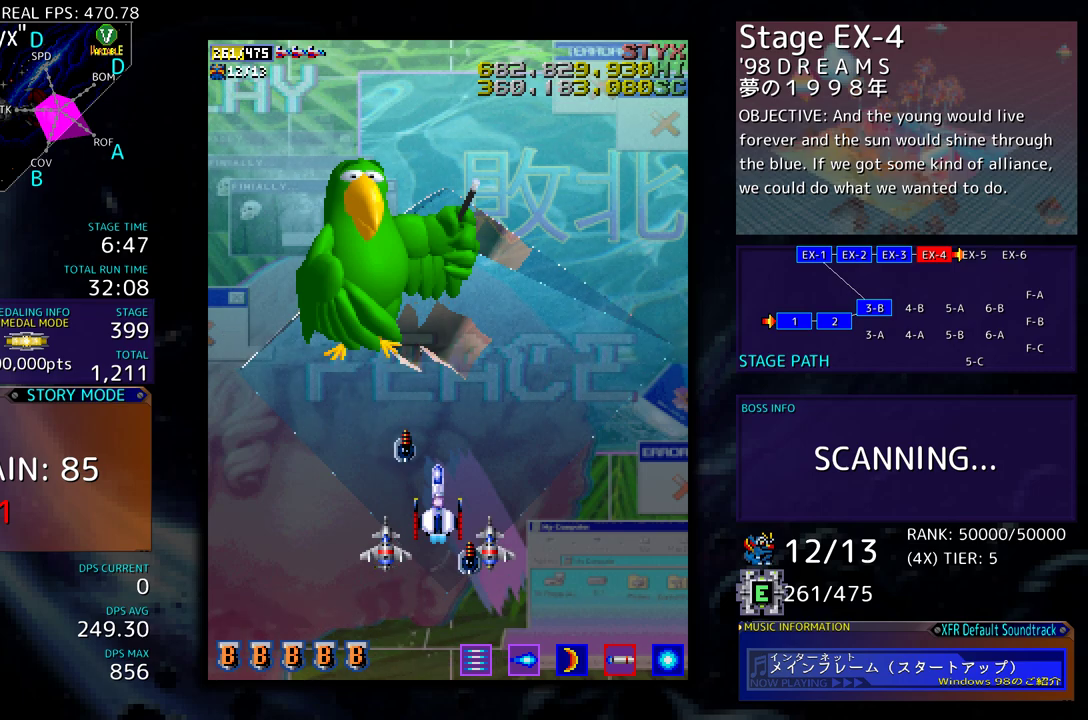
{"buttons": ["DPAD_DOWN"], "events": [[383, "DPAD_DOWN", "down"]]}
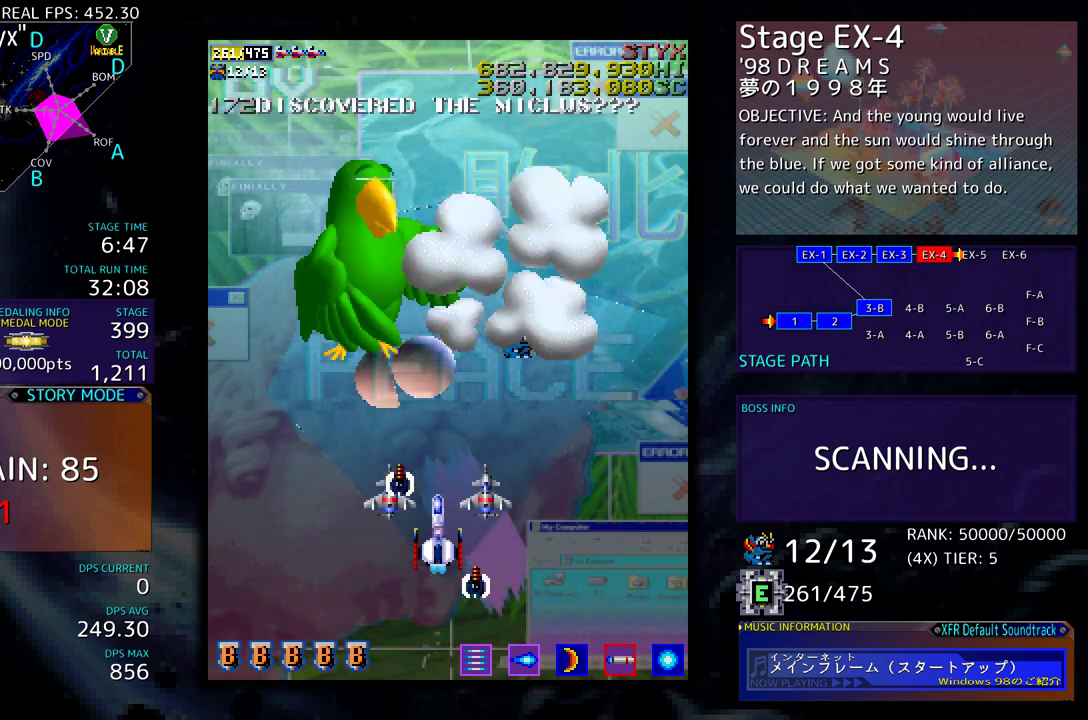
{"buttons": [], "events": [[367, "DPAD_DOWN", "up"]]}
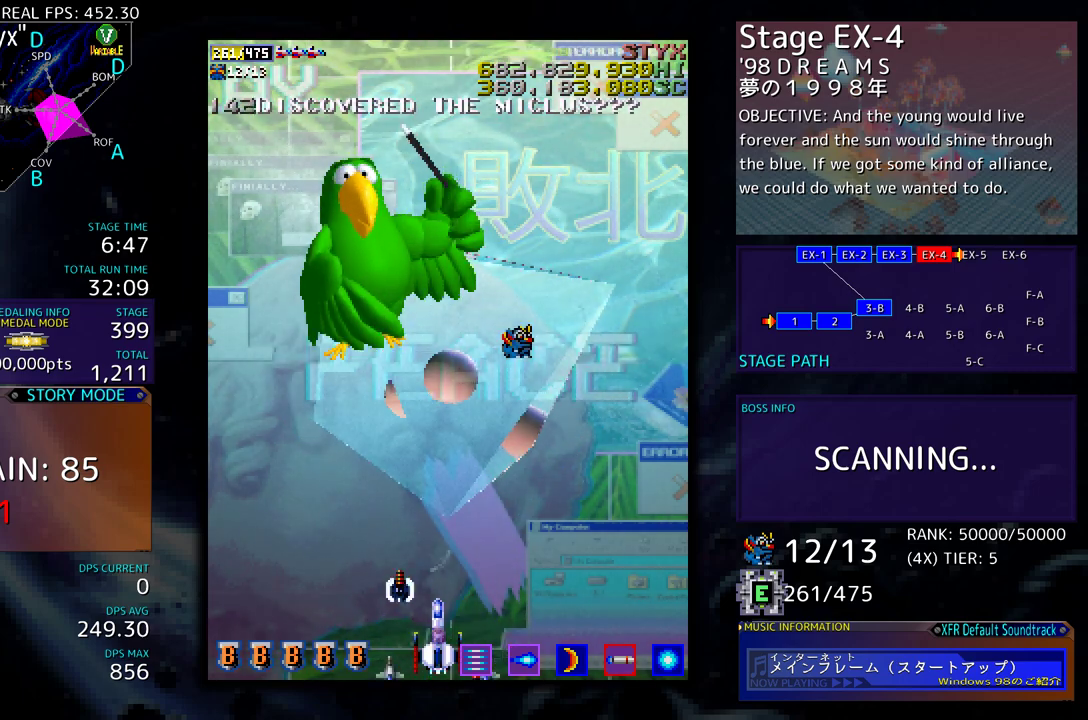
{"buttons": [], "events": []}
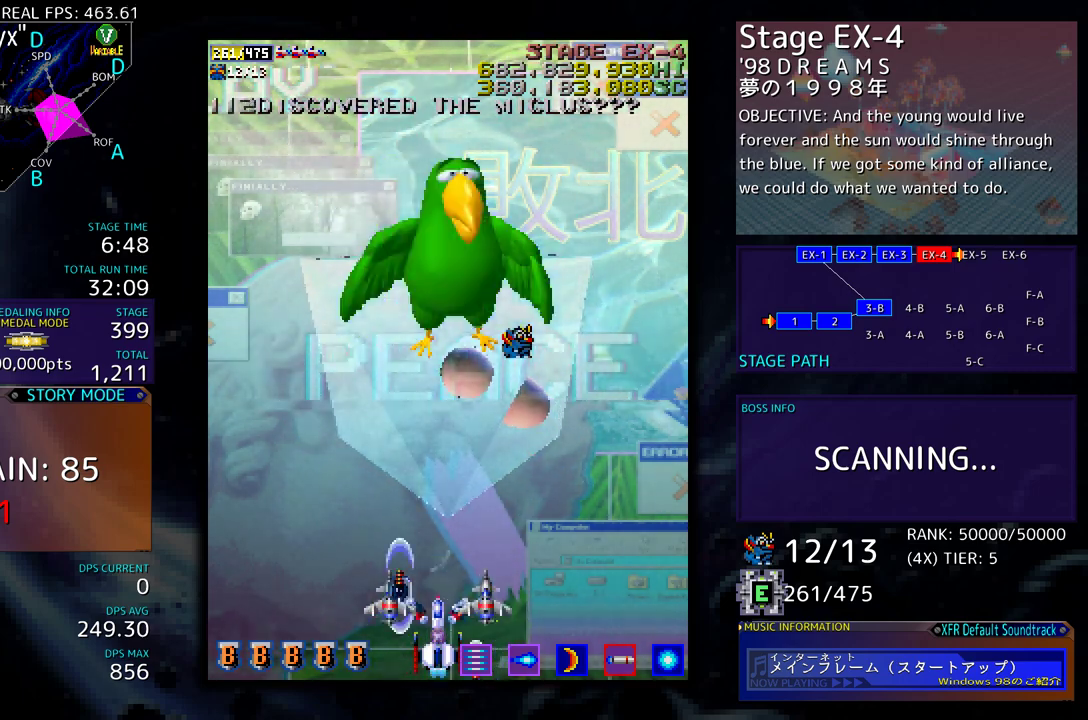
{"buttons": [], "events": []}
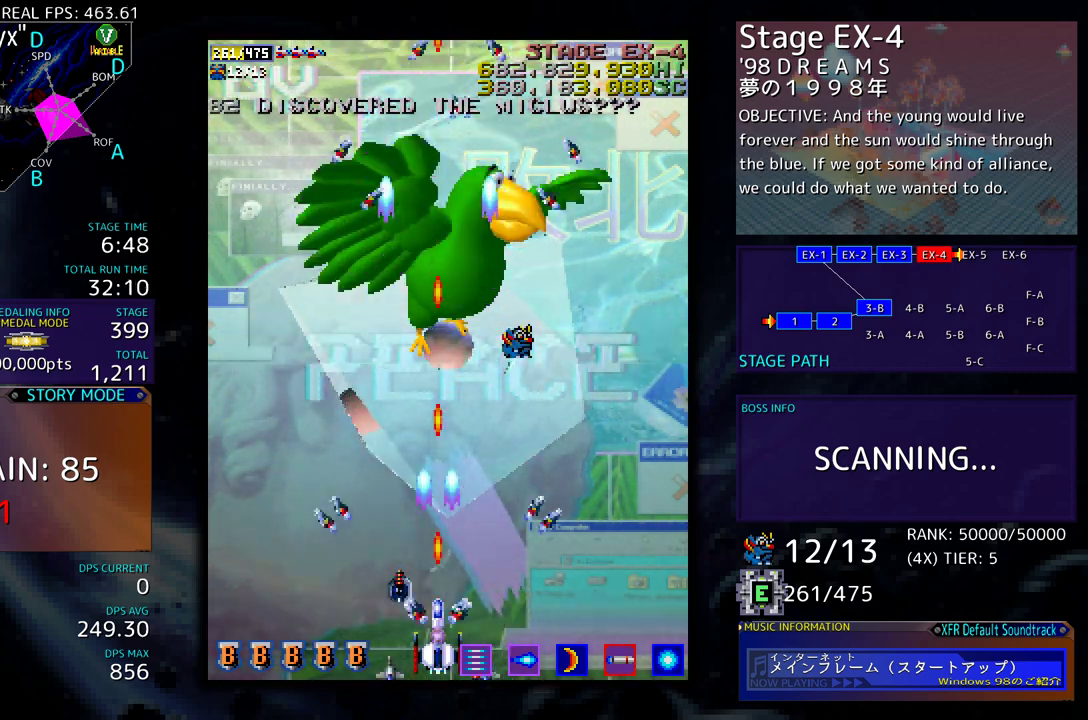
{"buttons": [], "events": []}
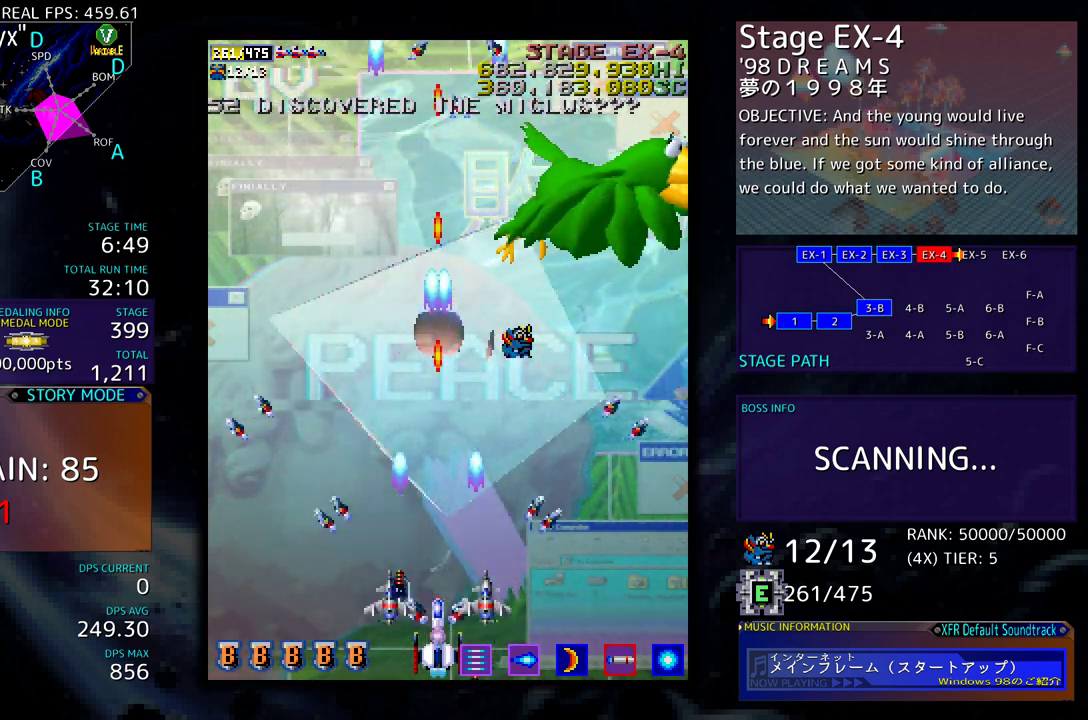
{"buttons": ["DPAD_RIGHT"], "events": [[83, "DPAD_UP", "down"], [150, "DPAD_RIGHT", "down"], [500, "DPAD_UP", "up"]]}
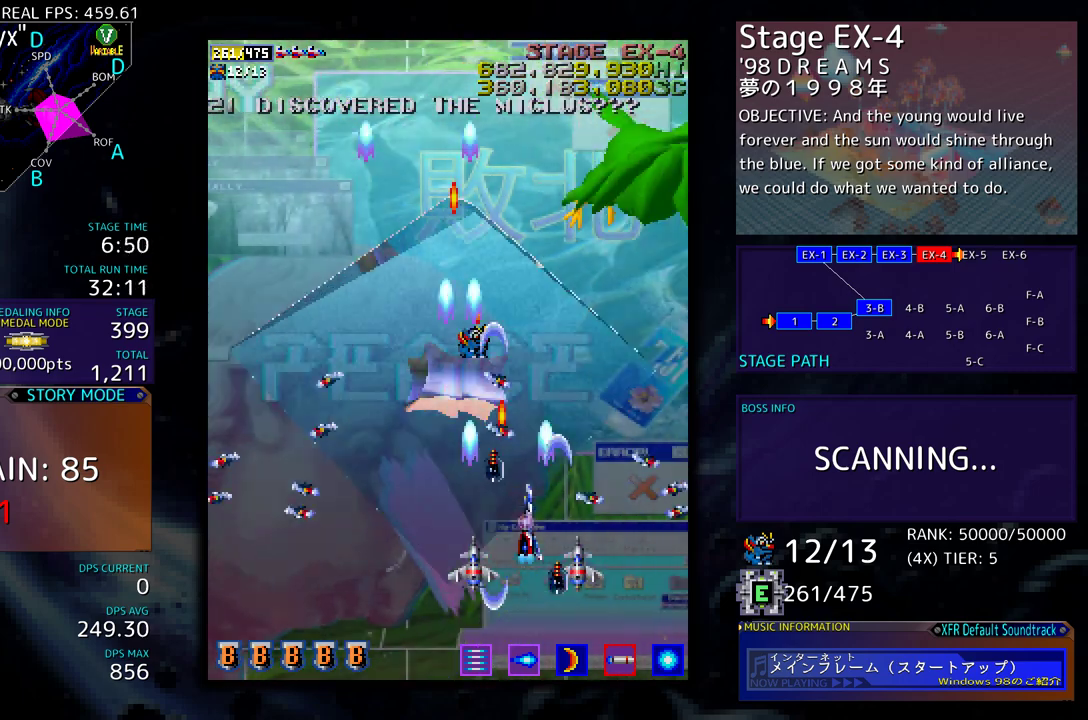
{"buttons": [], "events": [[67, "DPAD_RIGHT", "up"]]}
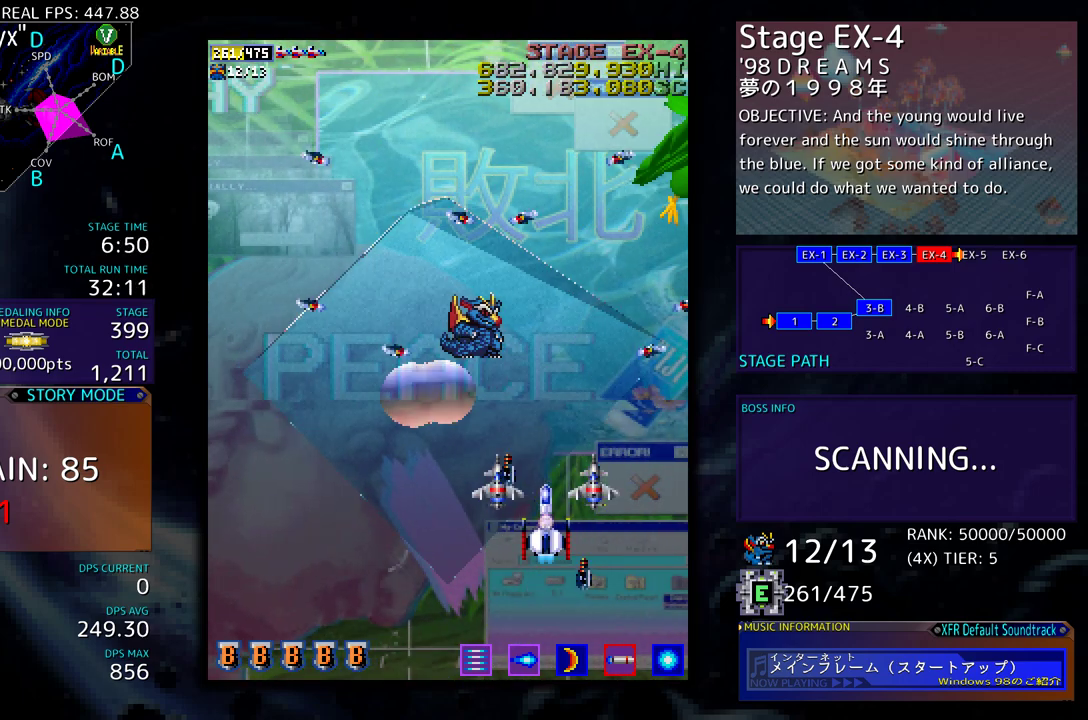
{"buttons": [], "events": [[317, "DPAD_DOWN", "down"], [417, "DPAD_DOWN", "up"]]}
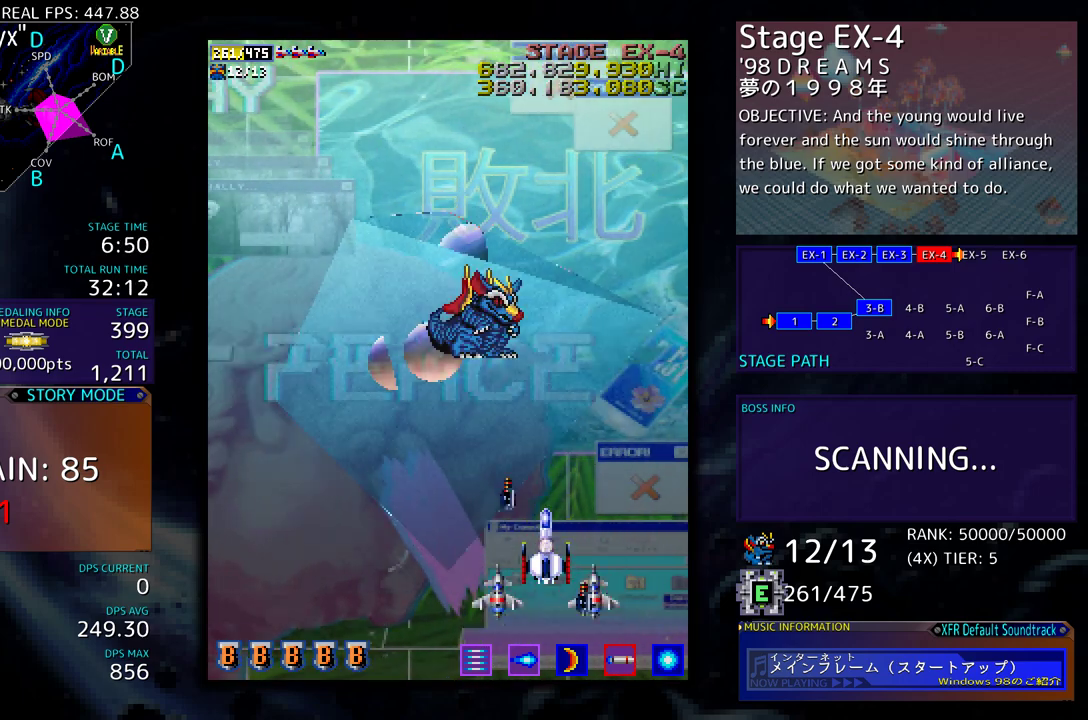
{"buttons": [], "events": []}
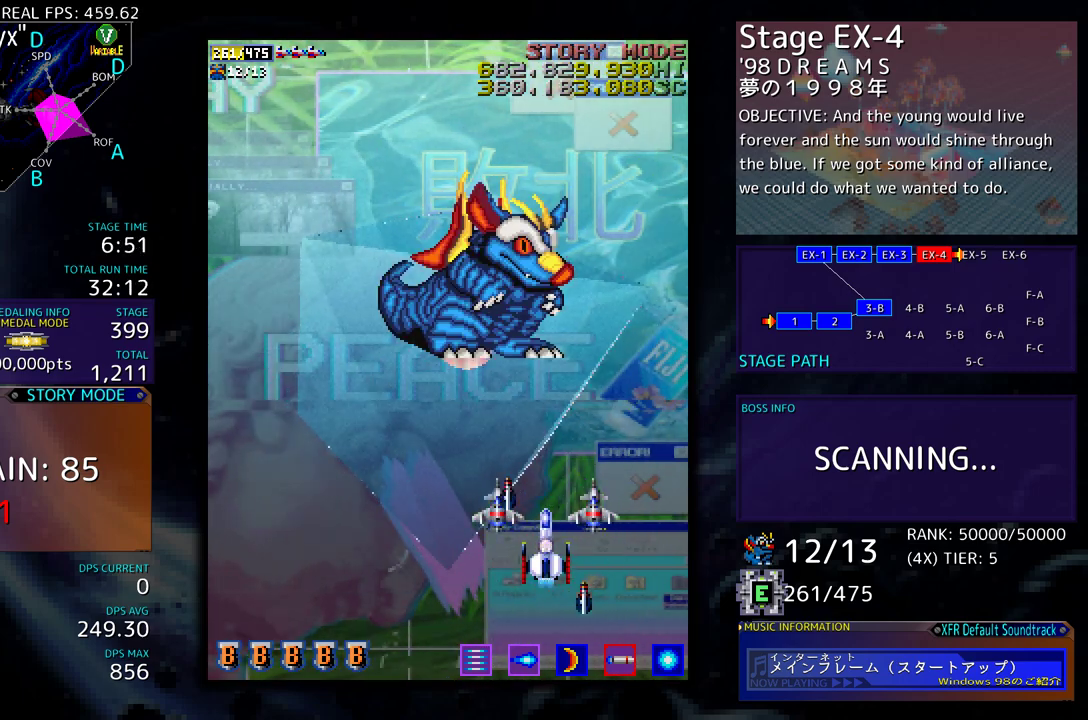
{"buttons": [], "events": []}
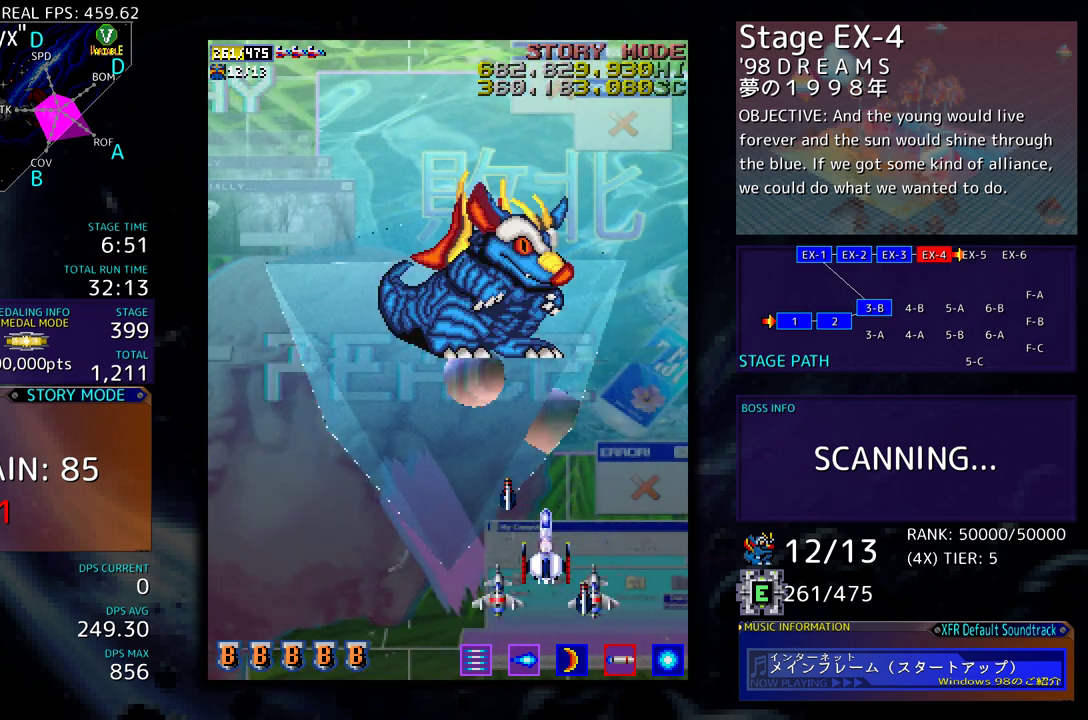
{"buttons": [], "events": []}
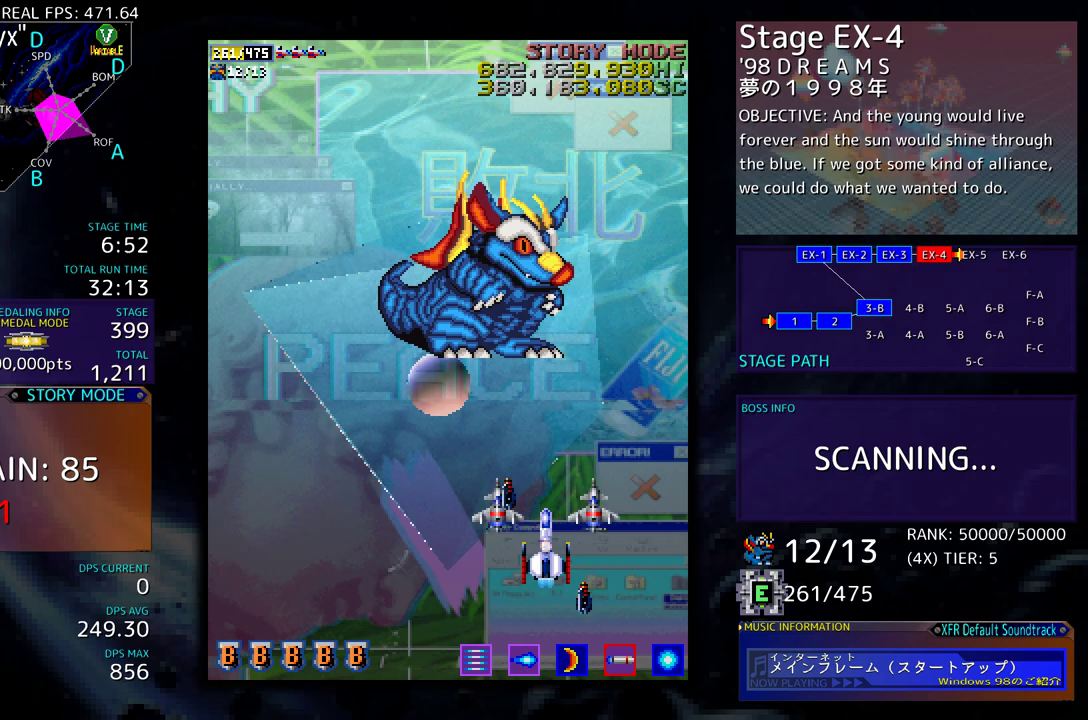
{"buttons": [], "events": []}
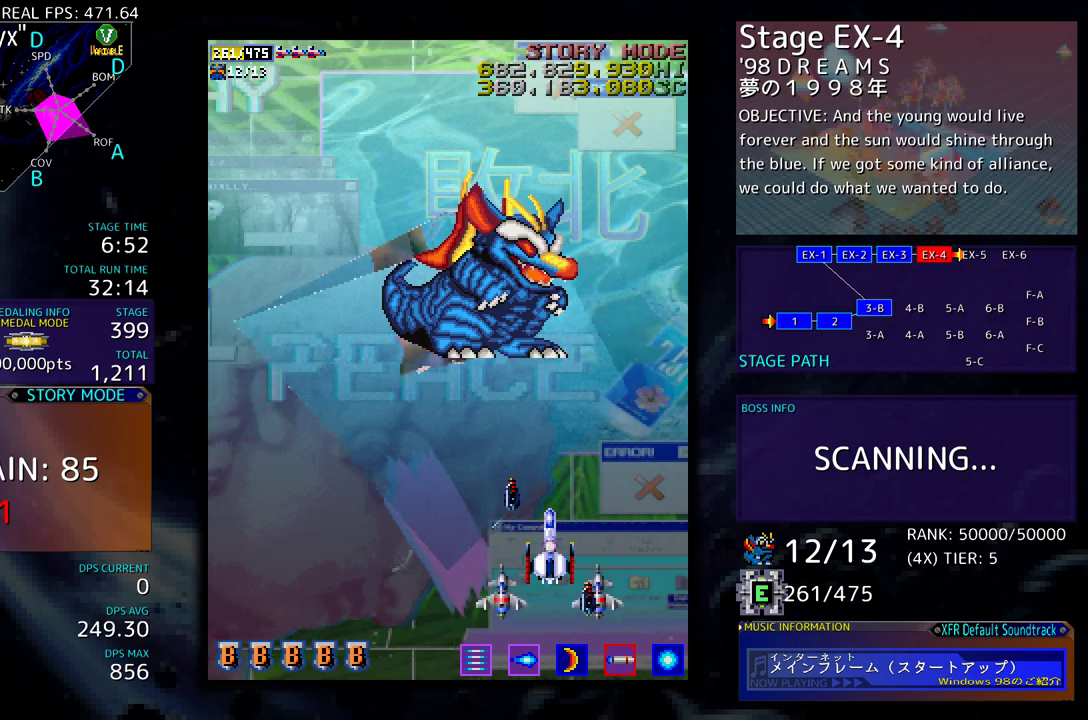
{"buttons": [], "events": []}
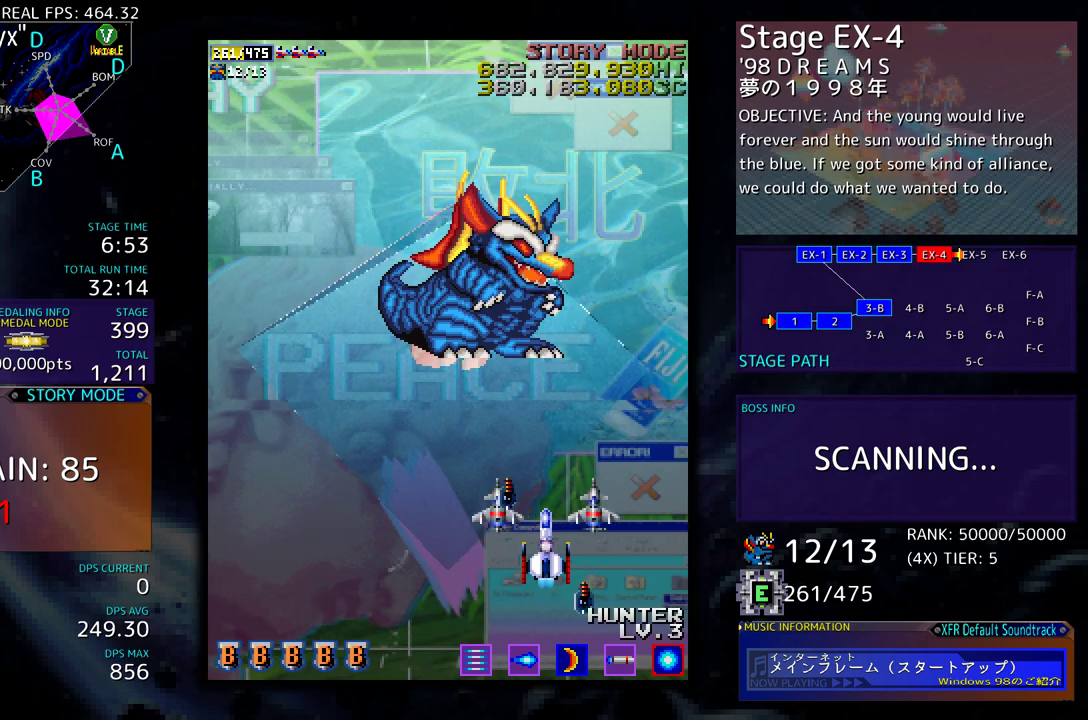
{"buttons": ["DPAD_UP", "DPAD_LEFT"], "events": [[367, "DPAD_LEFT", "down"], [500, "DPAD_UP", "down"]]}
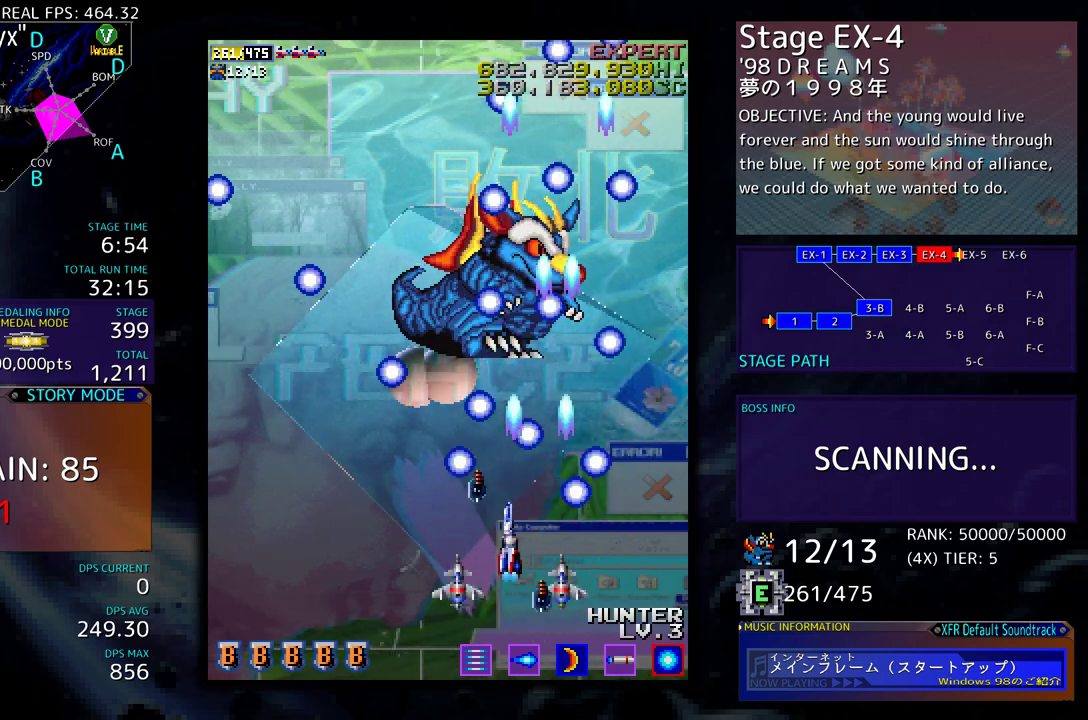
{"buttons": ["DPAD_LEFT"], "events": [[200, "DPAD_UP", "up"]]}
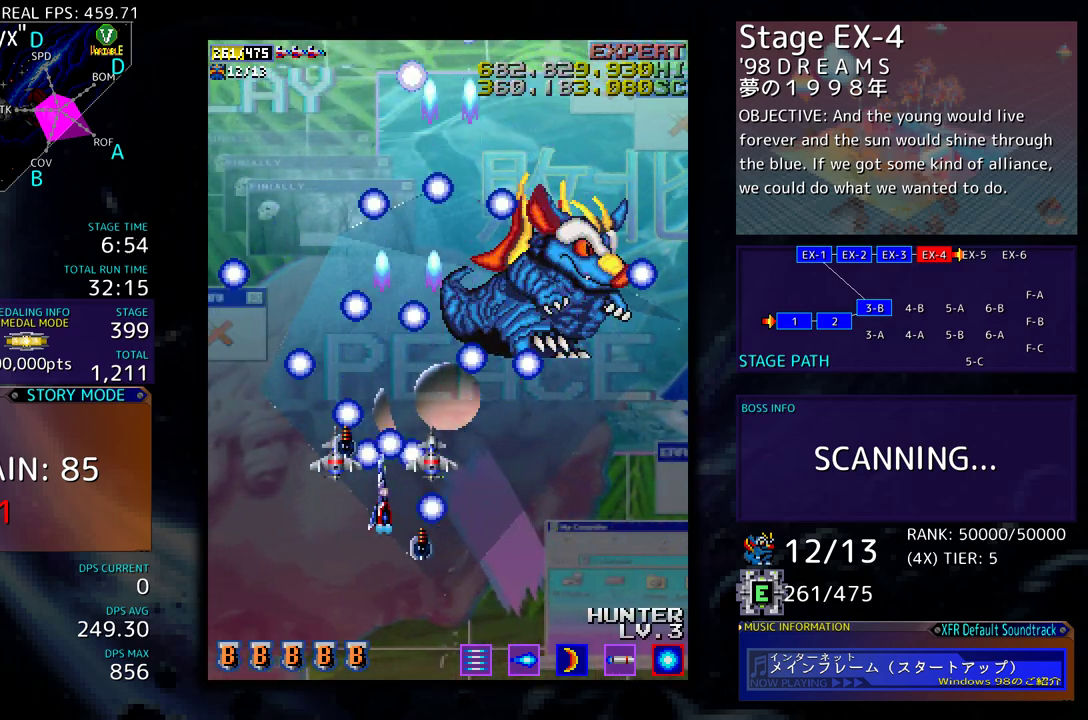
{"buttons": [], "events": [[67, "DPAD_LEFT", "up"]]}
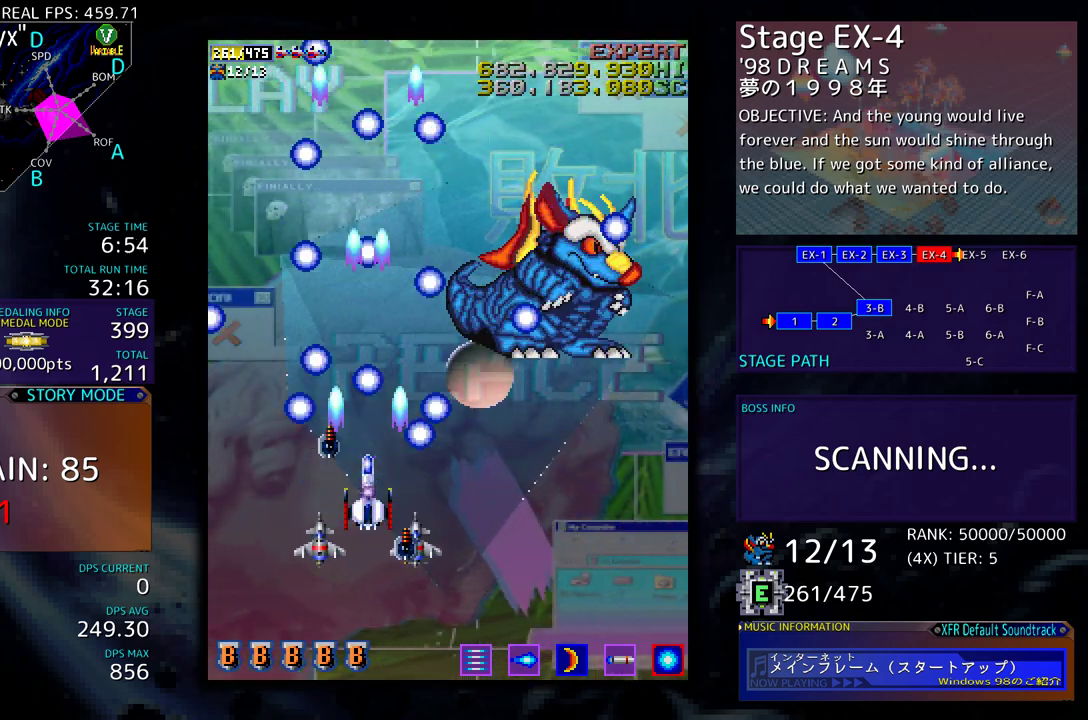
{"buttons": [], "events": [[267, "DPAD_RIGHT", "down"], [283, "DPAD_DOWN", "down"], [450, "DPAD_DOWN", "up"], [483, "DPAD_RIGHT", "up"]]}
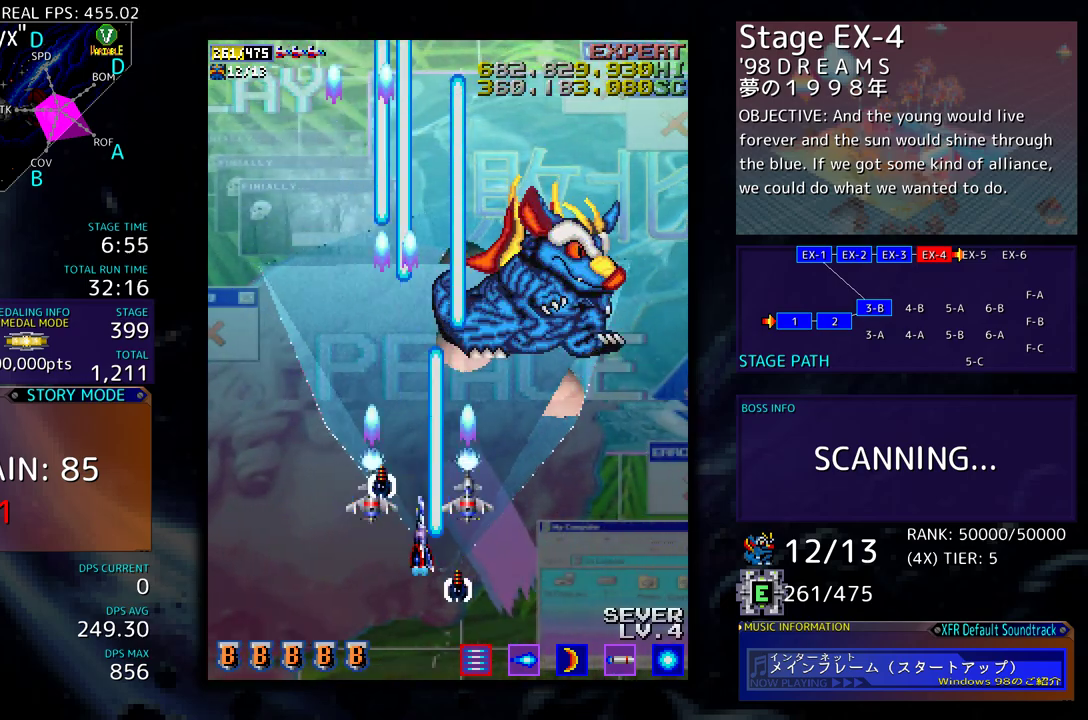
{"buttons": [], "events": []}
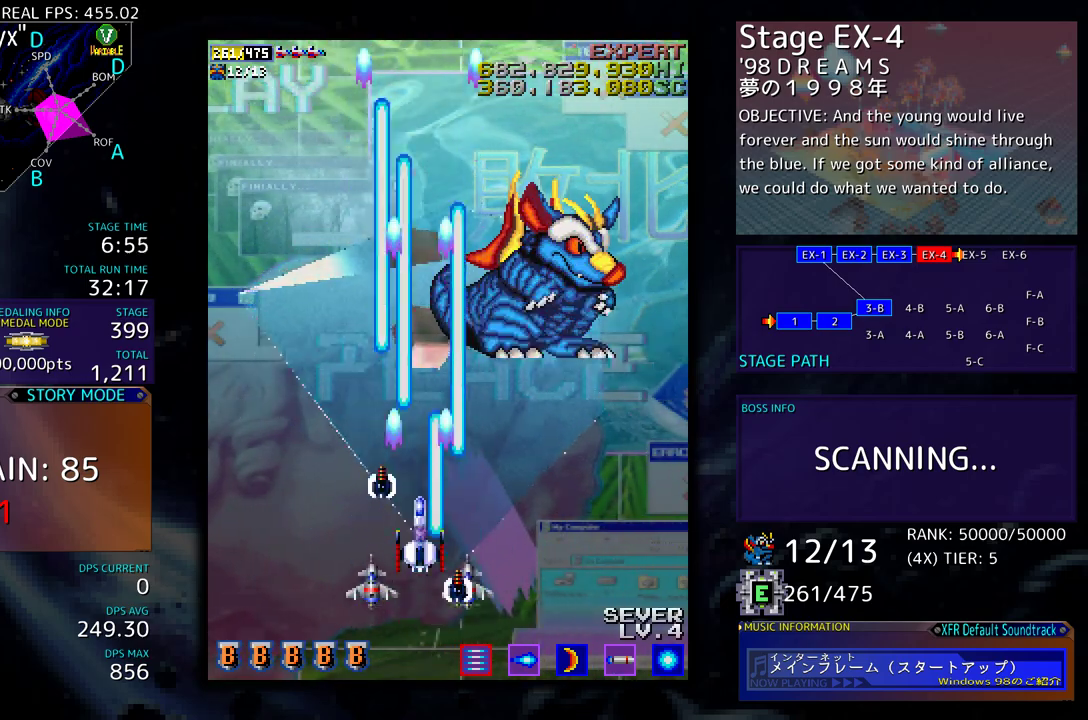
{"buttons": [], "events": []}
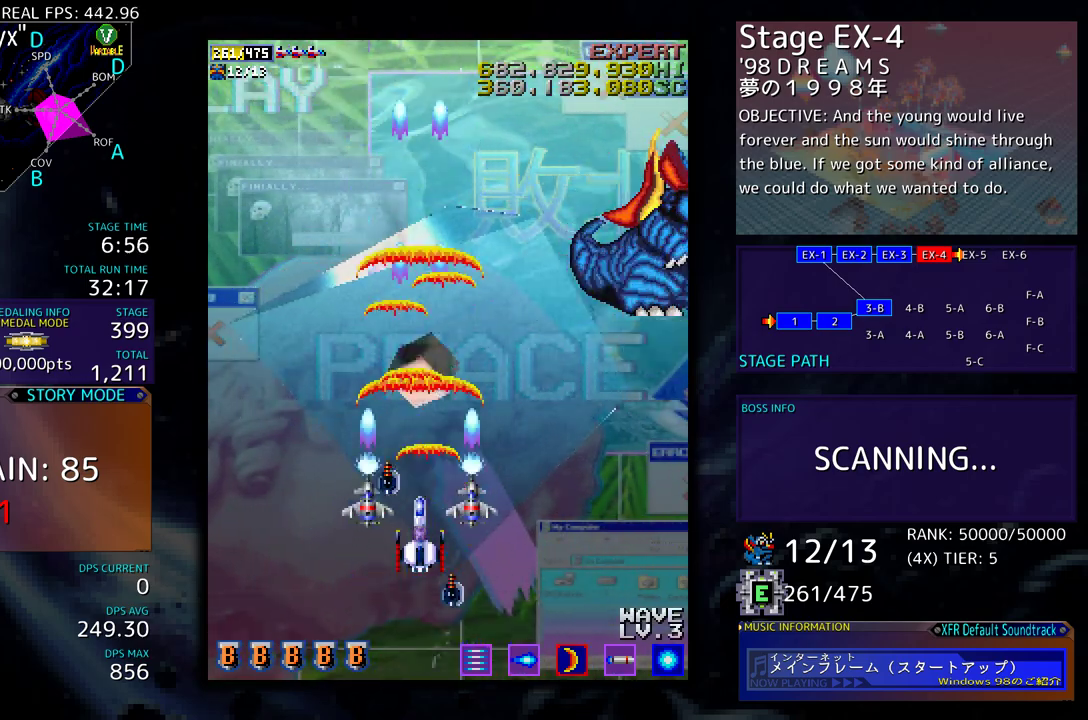
{"buttons": [], "events": []}
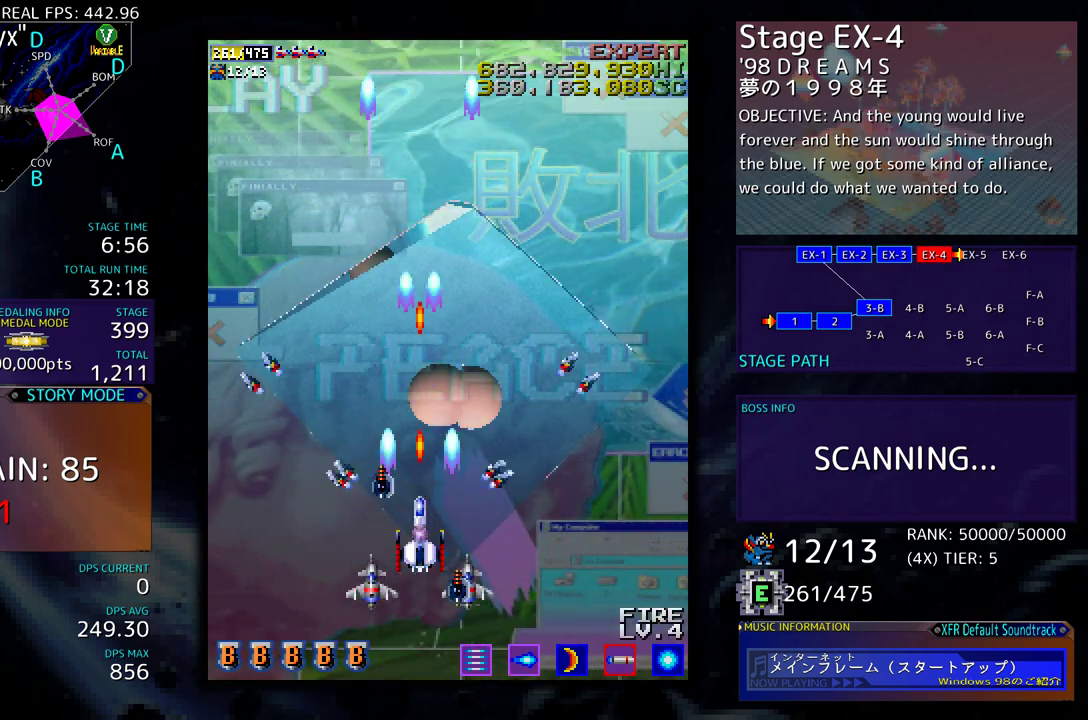
{"buttons": [], "events": []}
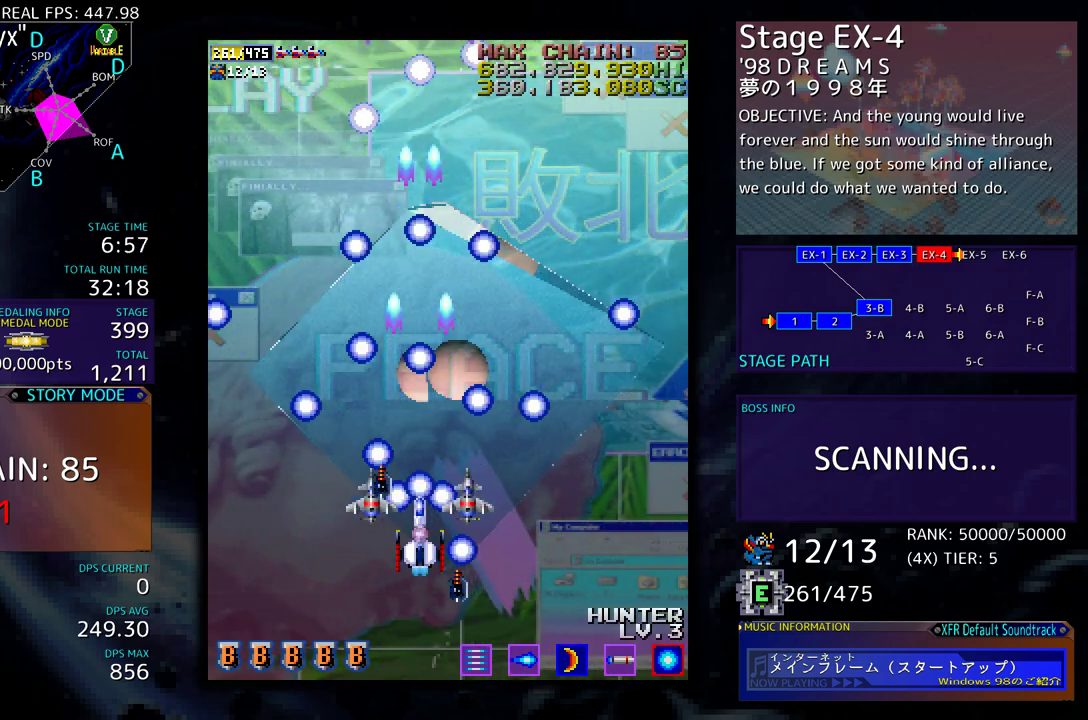
{"buttons": [], "events": []}
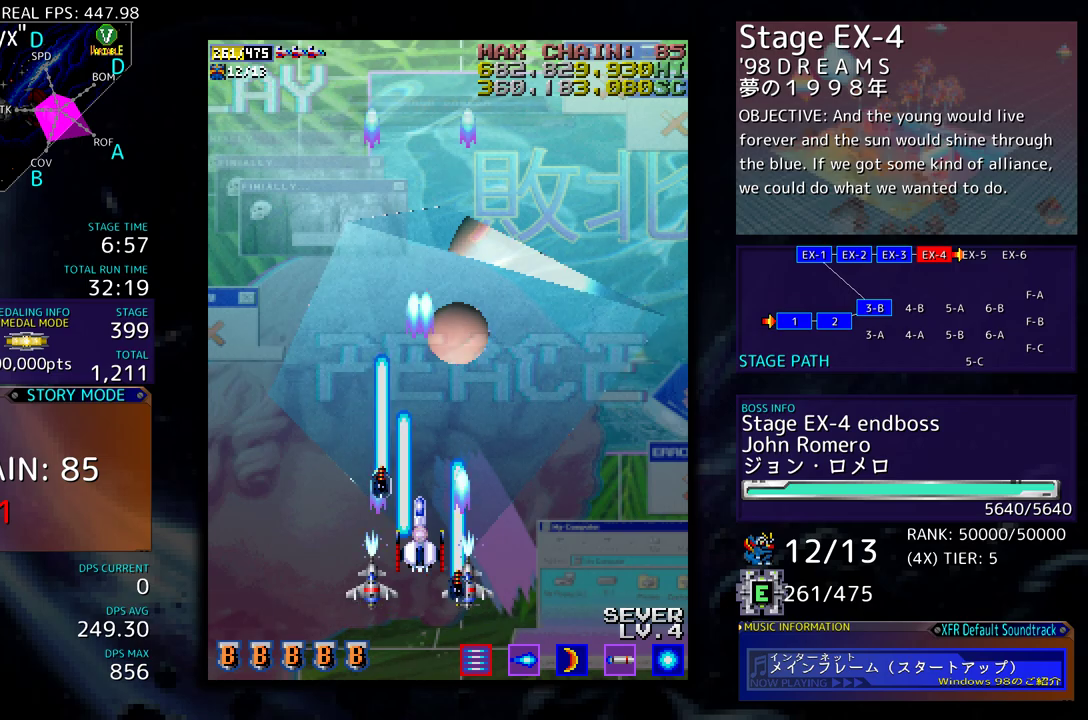
{"buttons": ["DPAD_UP", "DPAD_RIGHT"], "events": [[283, "DPAD_RIGHT", "down"], [300, "DPAD_UP", "down"]]}
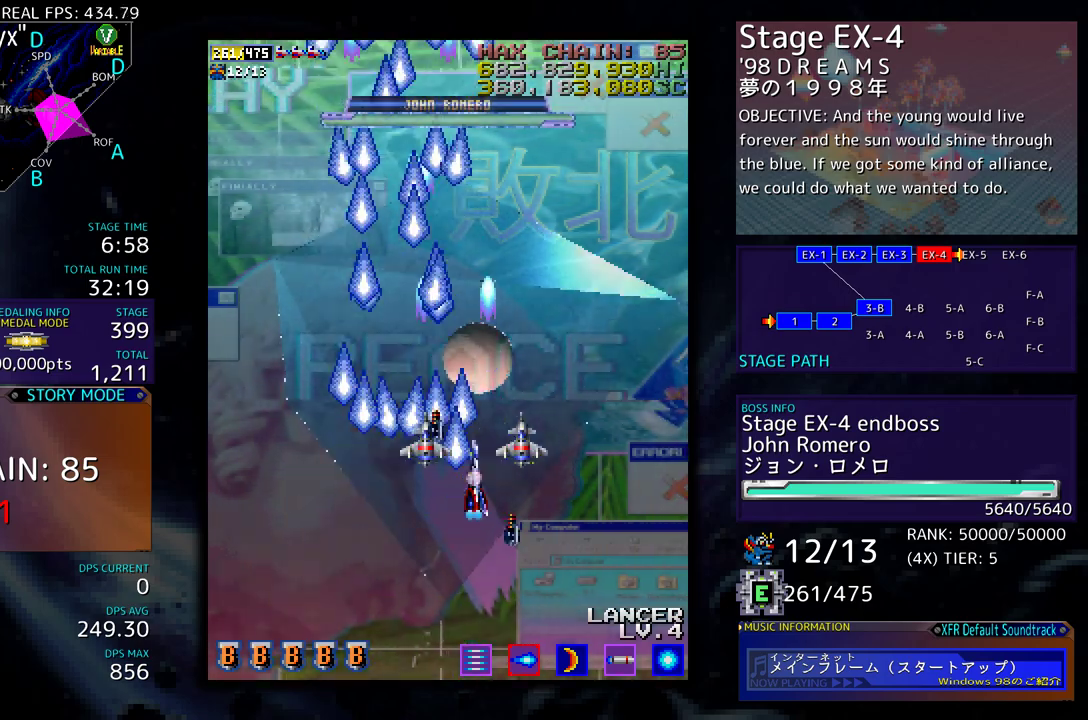
{"buttons": [], "events": [[283, "DPAD_UP", "up"], [367, "DPAD_RIGHT", "up"]]}
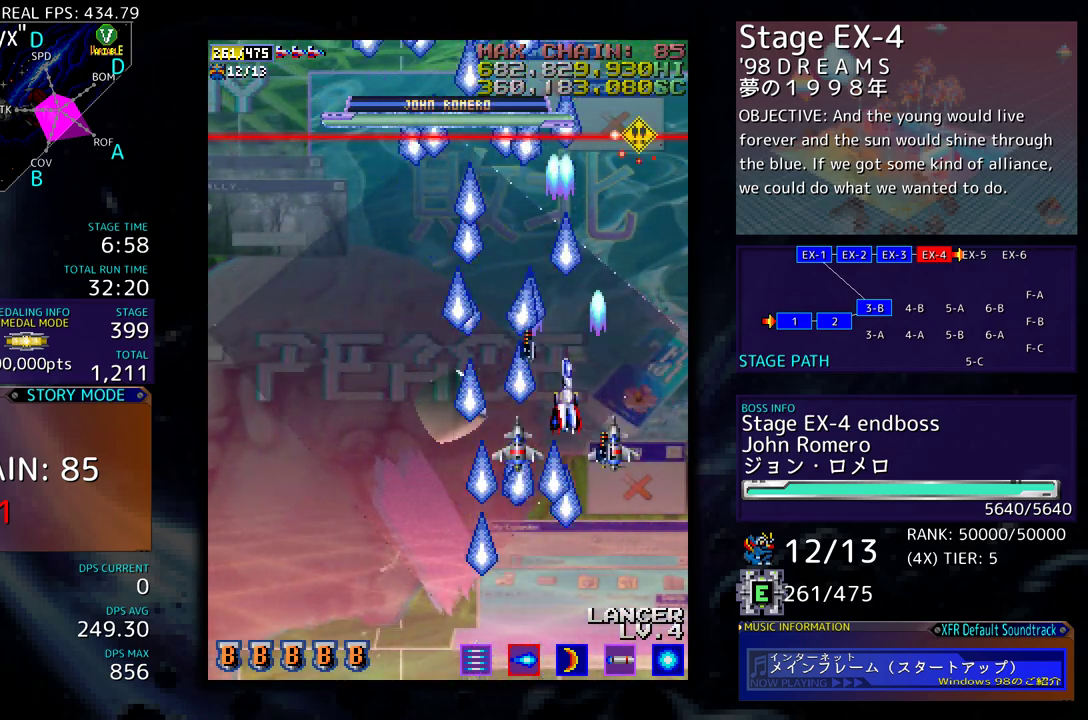
{"buttons": ["DPAD_LEFT"], "events": [[117, "DPAD_DOWN", "down"], [233, "DPAD_LEFT", "down"], [350, "DPAD_DOWN", "up"]]}